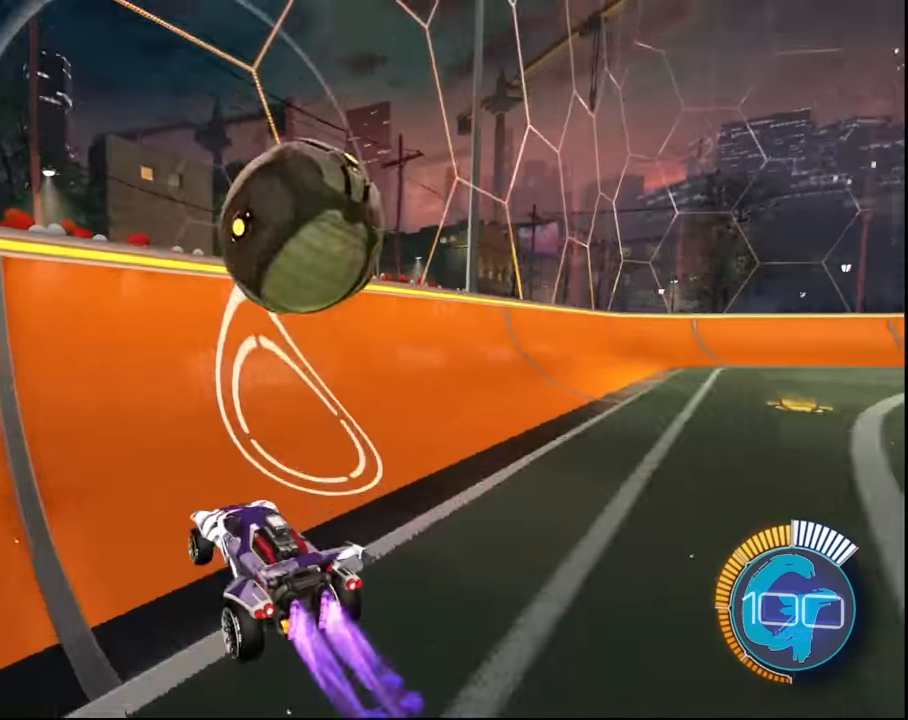
Gameplay with a controller (PlayStation layout); each line is a JSON object with the inputs held at the frame after it. "events" lists button and stick changes between this image and that frame as [ms after this image, input, new state], when the widget could be followed in between.
{"buttons": ["L1"], "left_stick": "down-right", "right_stick": "center", "events": [[133, "left_stick", "center"], [267, "SQUARE", "up"], [267, "left_stick", "right"], [334, "CROSS", "down"], [367, "L1", "down"], [467, "CROSS", "up"], [467, "left_stick", "down-right"], [501, "R2", "up"]]}
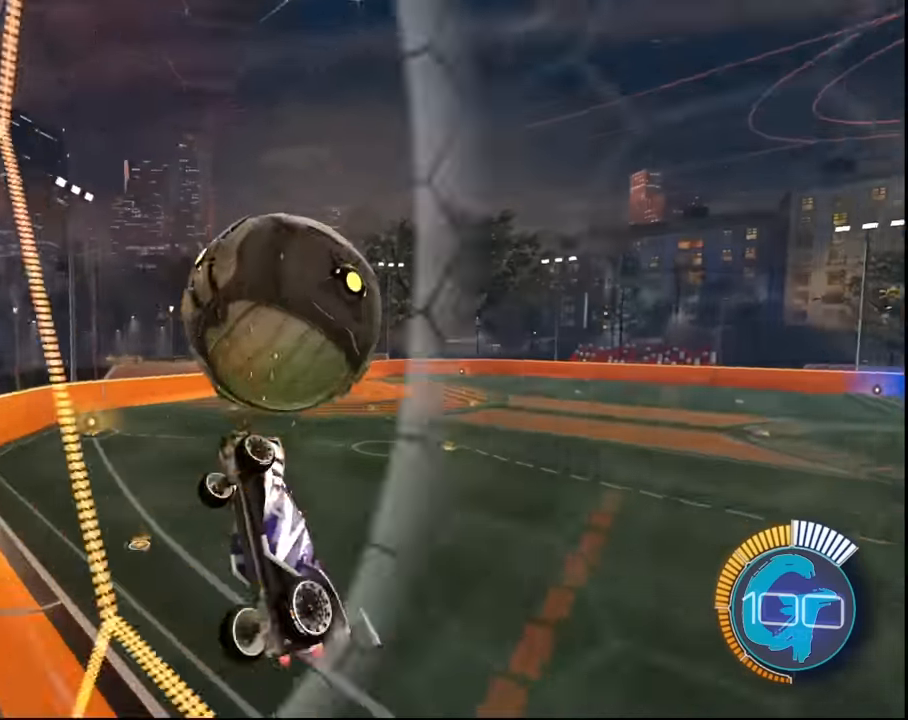
{"buttons": [], "left_stick": "left", "right_stick": "center", "events": [[66, "left_stick", "center"], [200, "L1", "up"], [400, "left_stick", "left"]]}
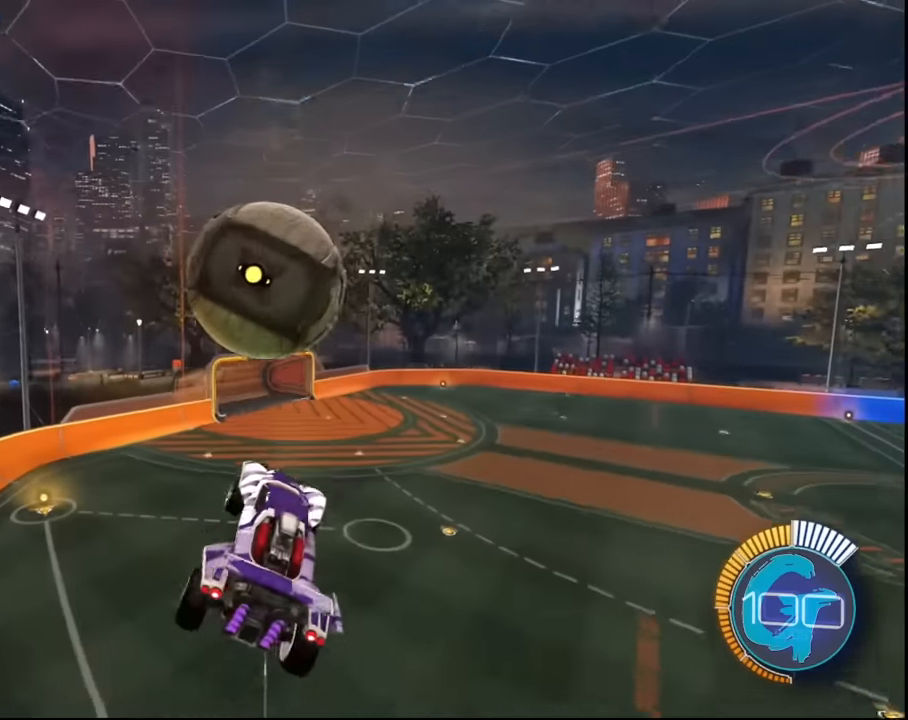
{"buttons": ["R2"], "left_stick": "center", "right_stick": "center", "events": [[133, "R2", "down"], [501, "left_stick", "center"]]}
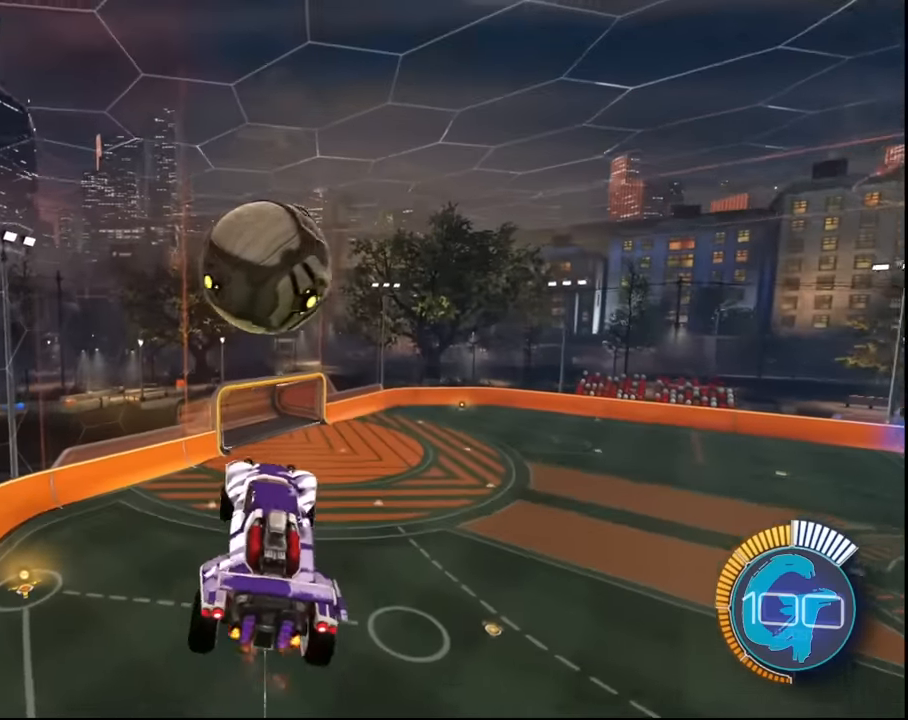
{"buttons": [], "left_stick": "center", "right_stick": "center", "events": [[400, "R2", "up"]]}
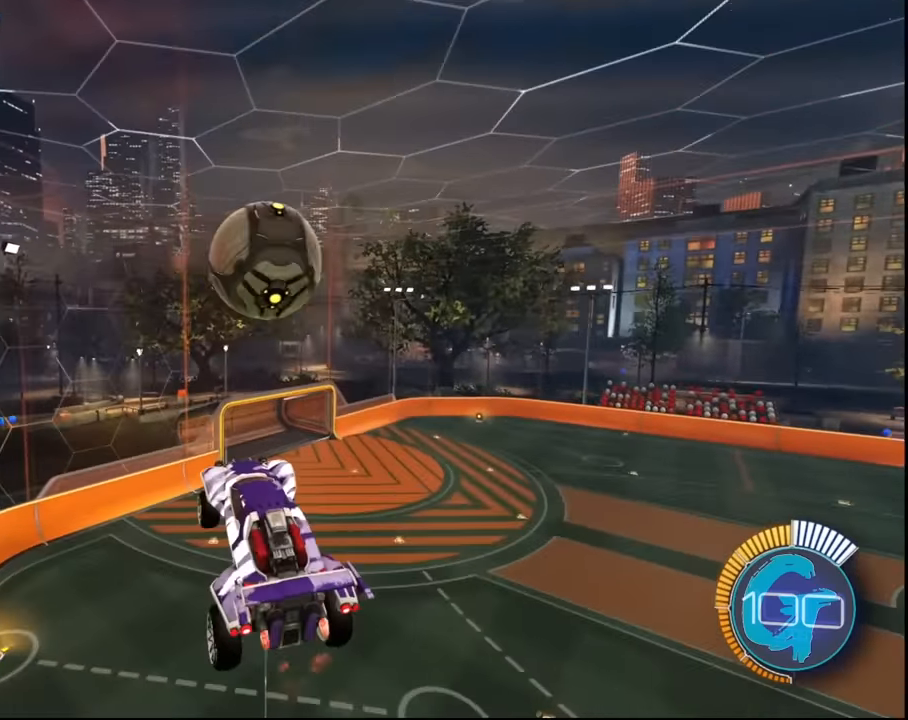
{"buttons": [], "left_stick": "center", "right_stick": "center", "events": [[334, "CIRCLE", "down"], [434, "CIRCLE", "up"]]}
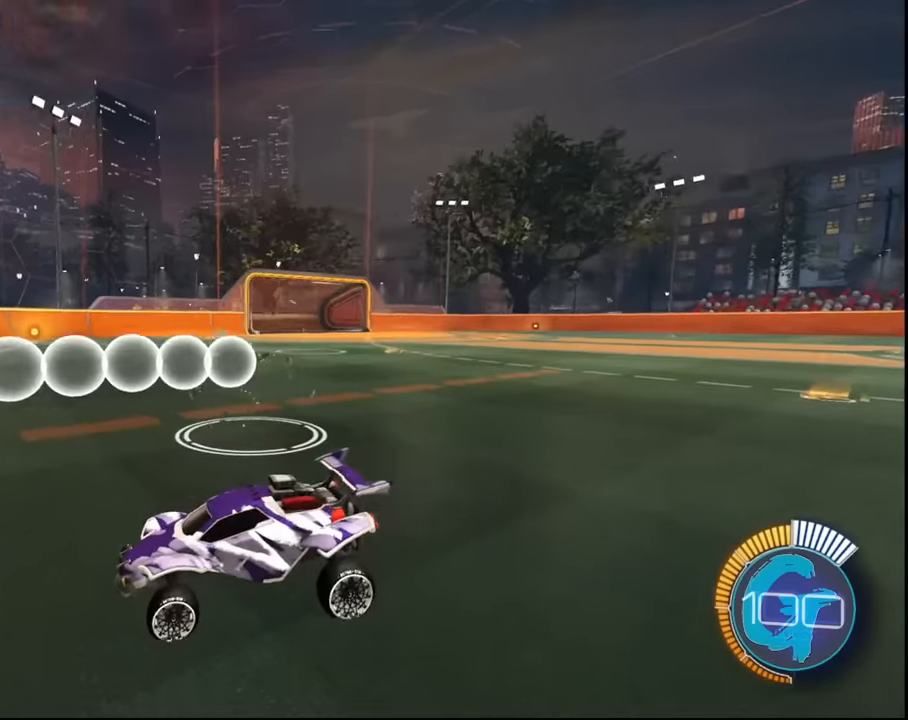
{"buttons": ["SQUARE", "R2"], "left_stick": "center", "right_stick": "center", "events": [[33, "R2", "down"], [167, "SQUARE", "down"], [167, "left_stick", "up-left"], [300, "left_stick", "center"], [367, "left_stick", "up-left"], [467, "left_stick", "center"]]}
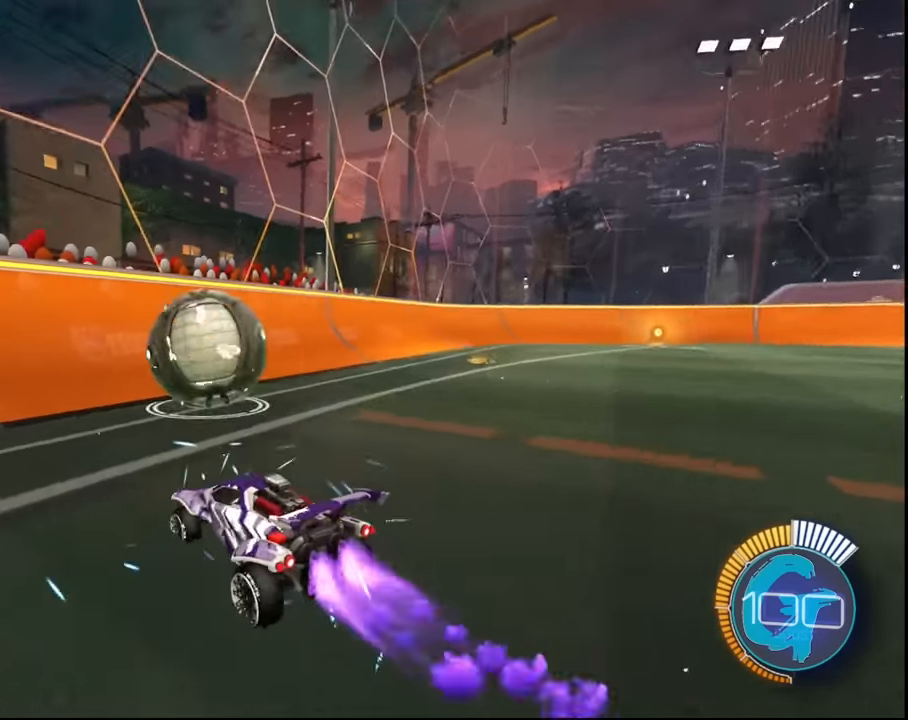
{"buttons": ["SQUARE", "R2"], "left_stick": "right", "right_stick": "center", "events": [[501, "left_stick", "right"]]}
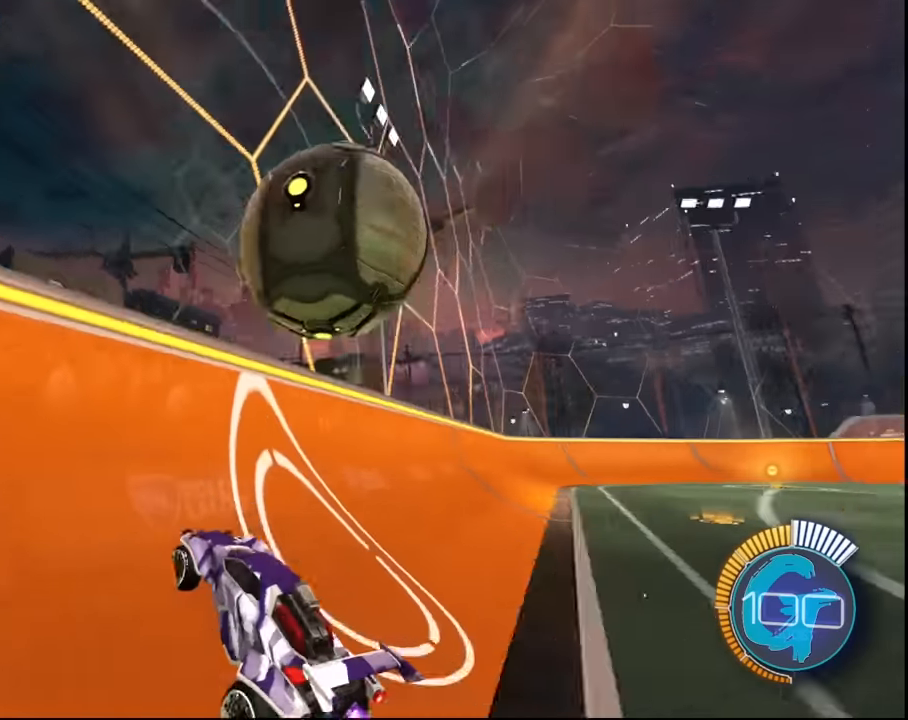
{"buttons": ["L1"], "left_stick": "down-right", "right_stick": "center", "events": [[133, "left_stick", "center"], [200, "SQUARE", "up"], [200, "left_stick", "right"], [267, "CROSS", "down"], [267, "L1", "down"], [367, "CROSS", "up"], [367, "R2", "up"], [367, "left_stick", "down-right"]]}
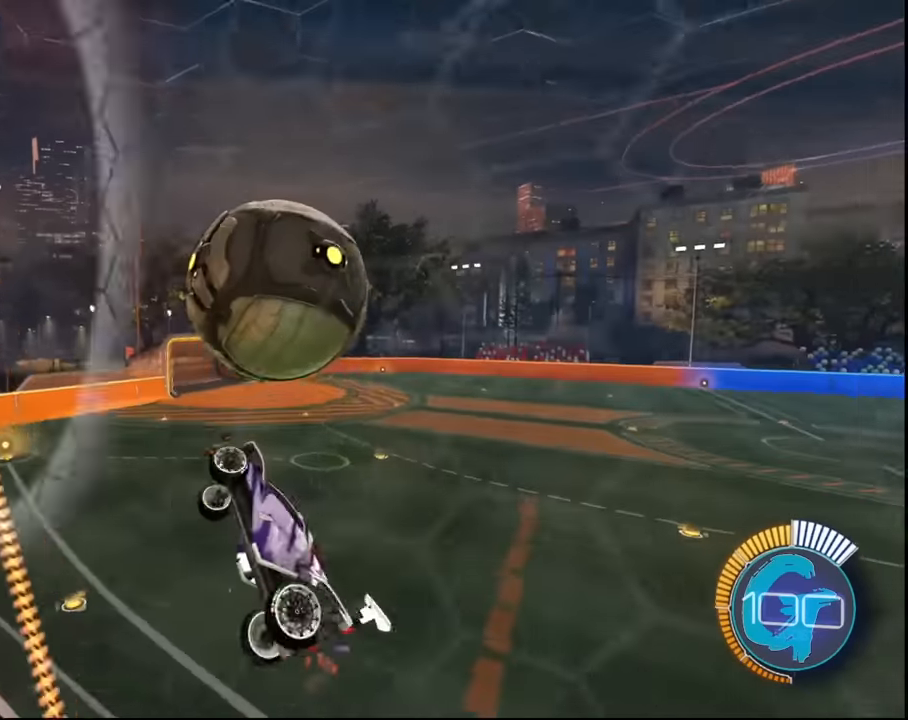
{"buttons": [], "left_stick": "center", "right_stick": "center", "events": [[34, "left_stick", "center"], [267, "L1", "up"], [334, "left_stick", "left"], [501, "left_stick", "center"]]}
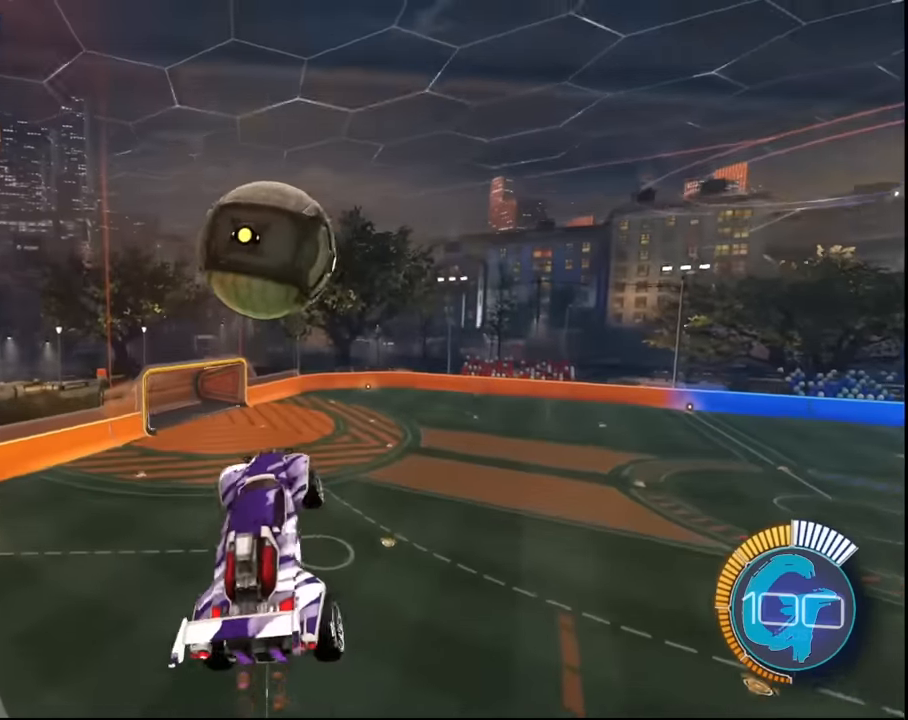
{"buttons": ["R2"], "left_stick": "center", "right_stick": "center", "events": [[233, "R2", "down"], [267, "left_stick", "left"], [334, "left_stick", "center"]]}
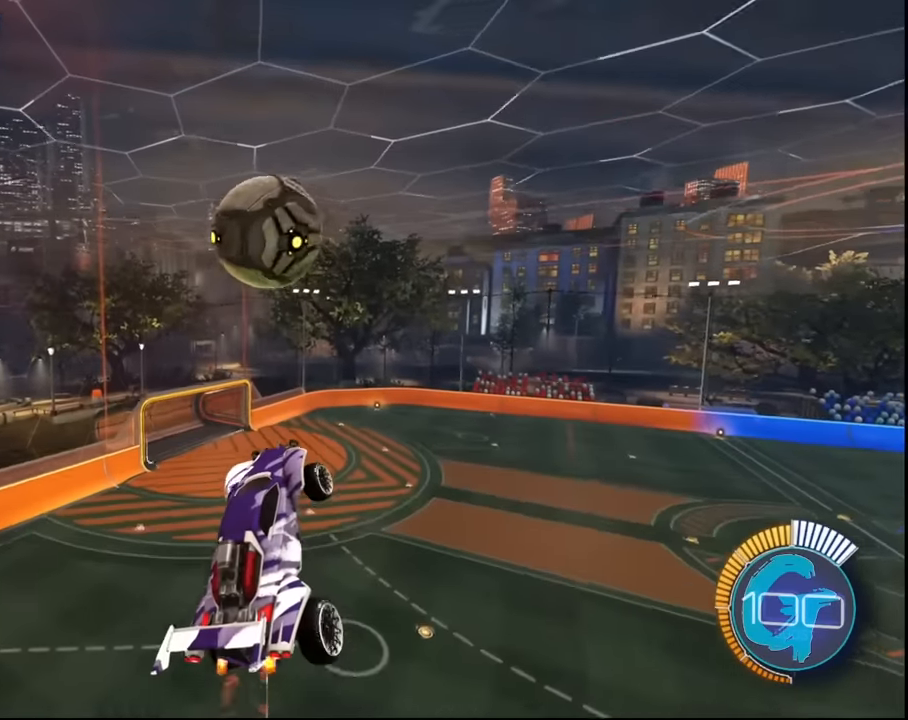
{"buttons": ["R2"], "left_stick": "center", "right_stick": "center", "events": []}
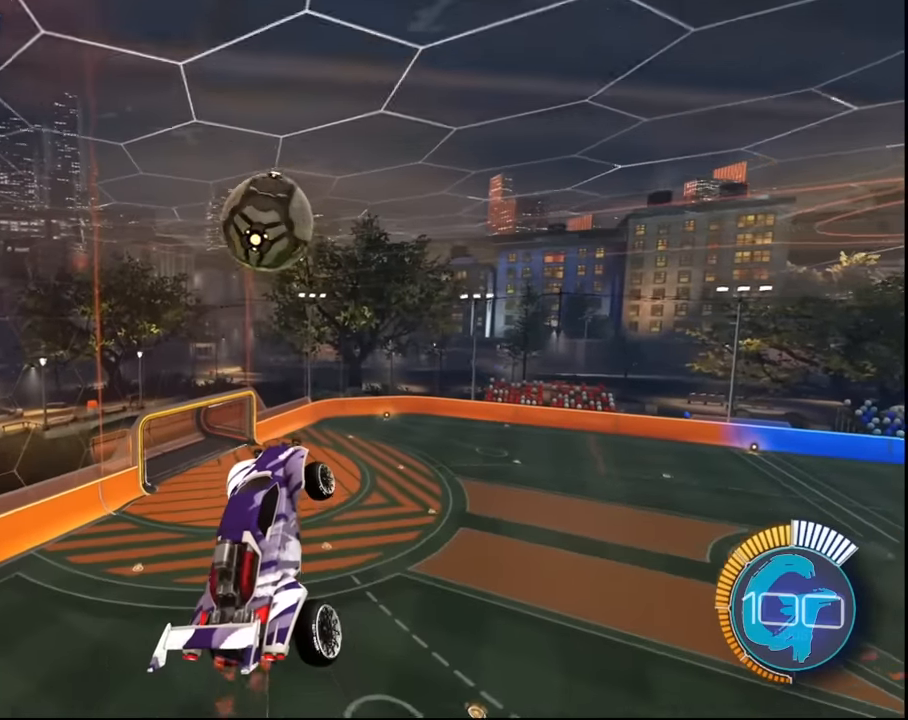
{"buttons": [], "left_stick": "center", "right_stick": "center", "events": [[233, "R2", "up"]]}
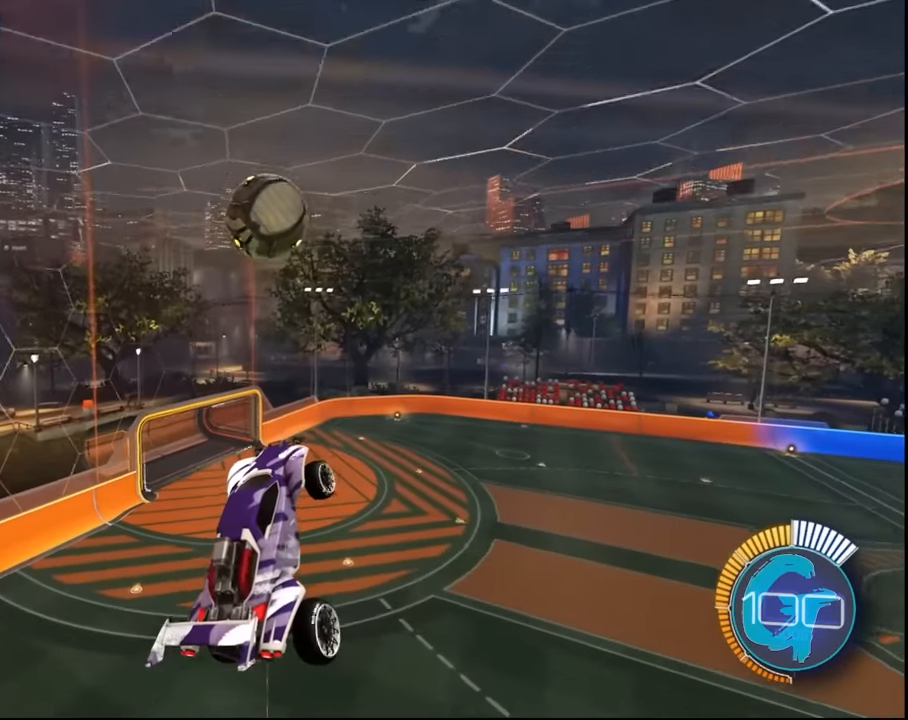
{"buttons": [], "left_stick": "center", "right_stick": "center", "events": []}
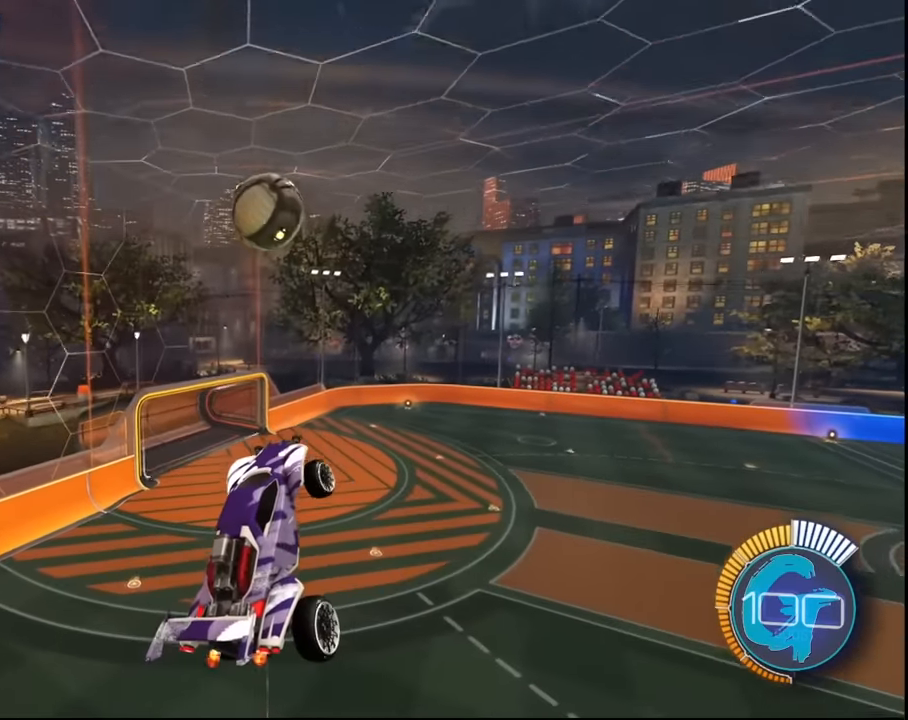
{"buttons": [], "left_stick": "center", "right_stick": "center", "events": []}
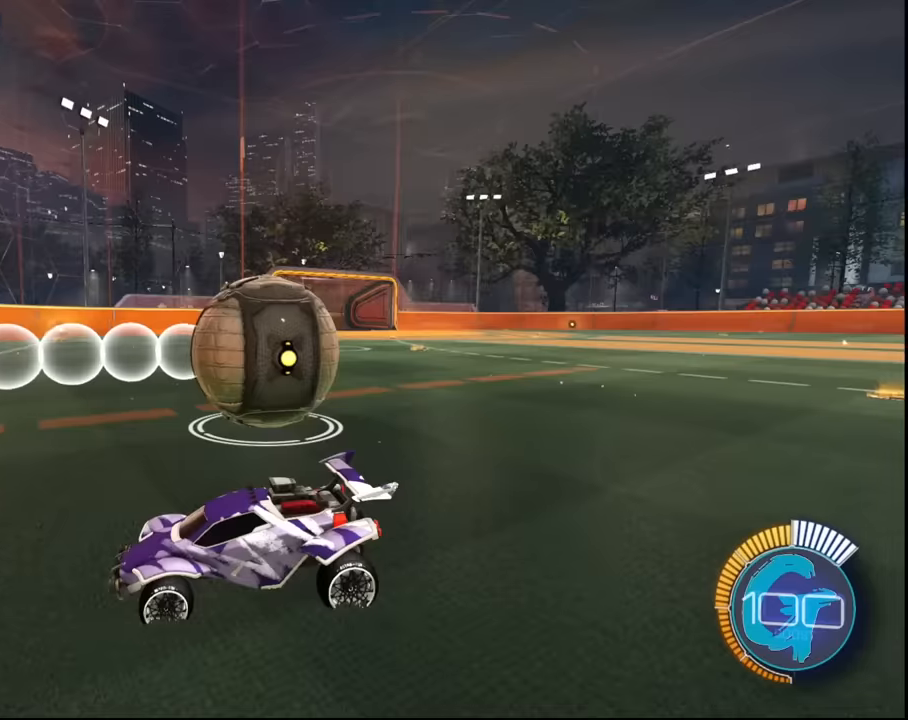
{"buttons": [], "left_stick": "center", "right_stick": "center", "events": []}
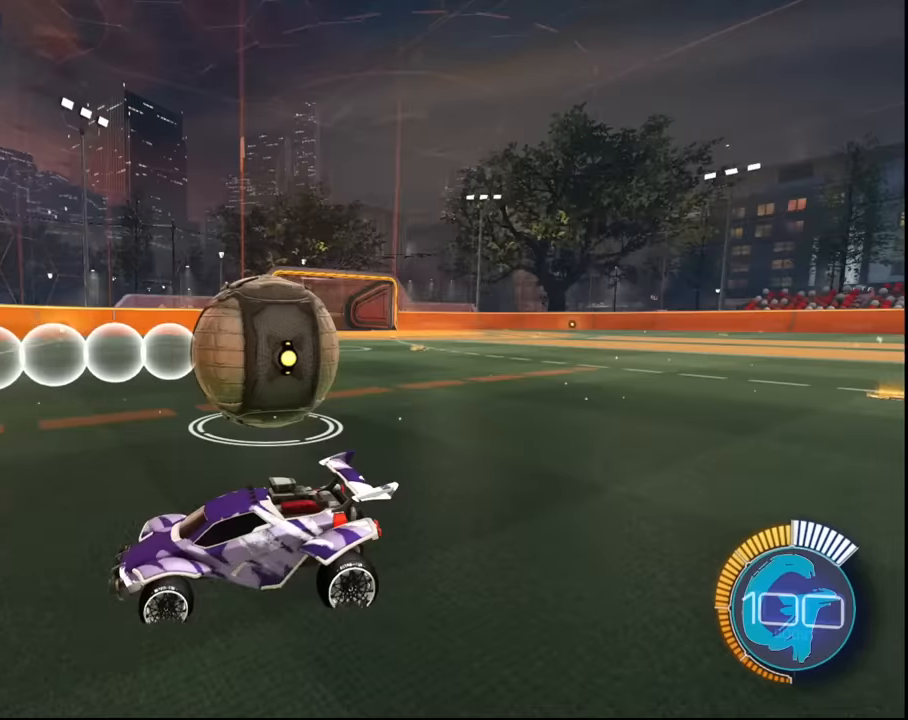
{"buttons": [], "left_stick": "center", "right_stick": "center", "events": []}
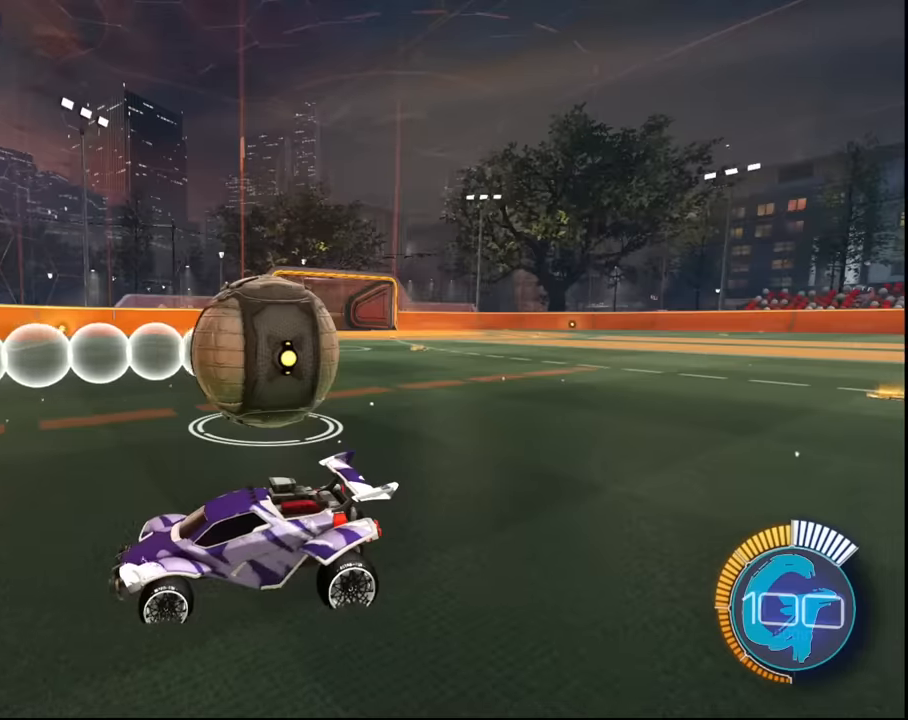
{"buttons": ["SQUARE", "R2"], "left_stick": "center", "right_stick": "center", "events": [[34, "R2", "down"], [134, "SQUARE", "down"], [234, "left_stick", "left"], [367, "left_stick", "center"]]}
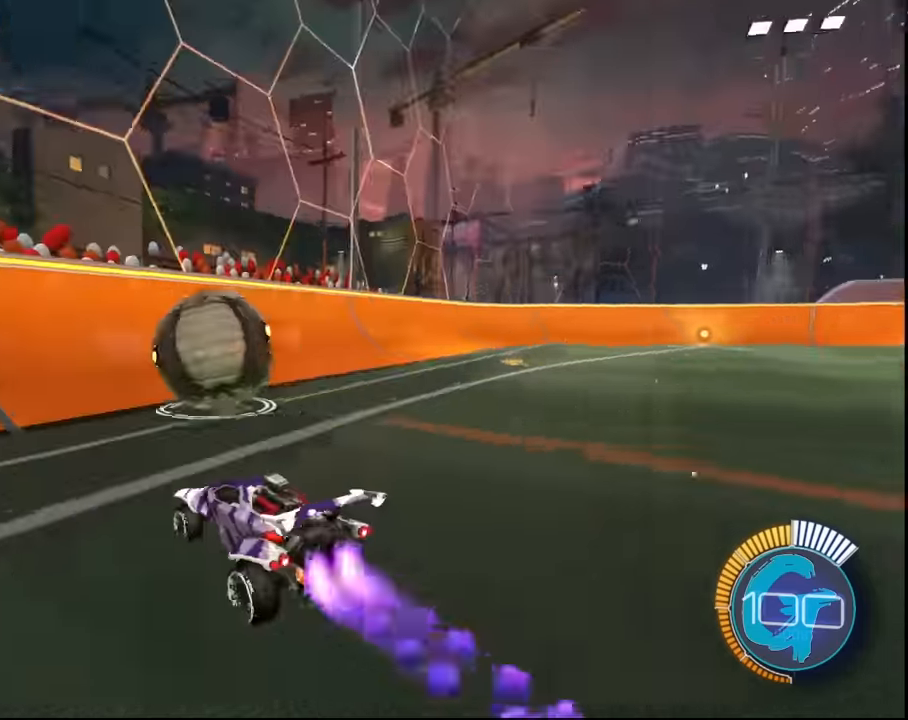
{"buttons": ["SQUARE", "R2"], "left_stick": "center", "right_stick": "center", "events": []}
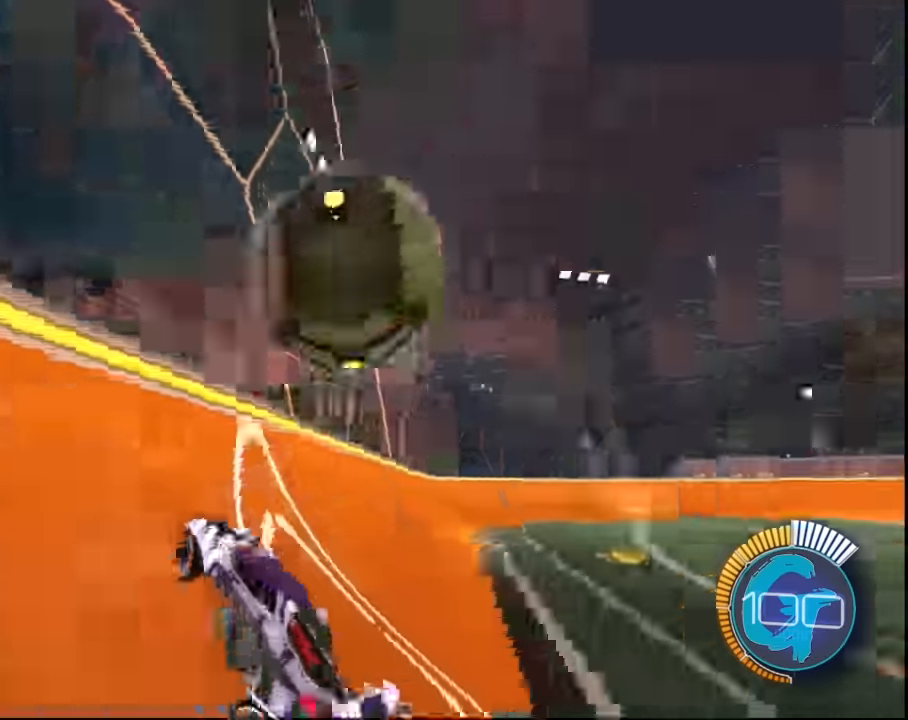
{"buttons": ["L1"], "left_stick": "down-left", "right_stick": "center", "events": [[100, "SQUARE", "up"], [100, "left_stick", "right"], [201, "CROSS", "down"], [201, "L1", "down"], [301, "CROSS", "up"], [301, "R2", "up"], [401, "left_stick", "down-left"]]}
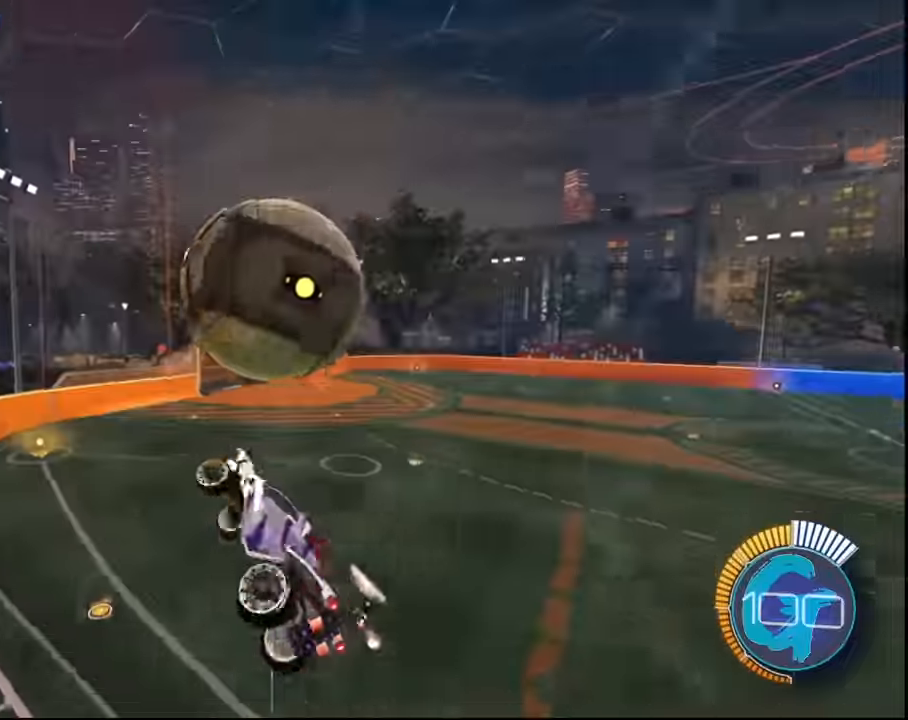
{"buttons": ["SQUARE"], "left_stick": "center", "right_stick": "center", "events": [[67, "left_stick", "center"], [100, "L1", "up"], [133, "left_stick", "down-left"], [233, "left_stick", "center"], [300, "left_stick", "right"], [434, "R1", "down"], [434, "SQUARE", "down"], [434, "left_stick", "center"], [500, "R1", "up"]]}
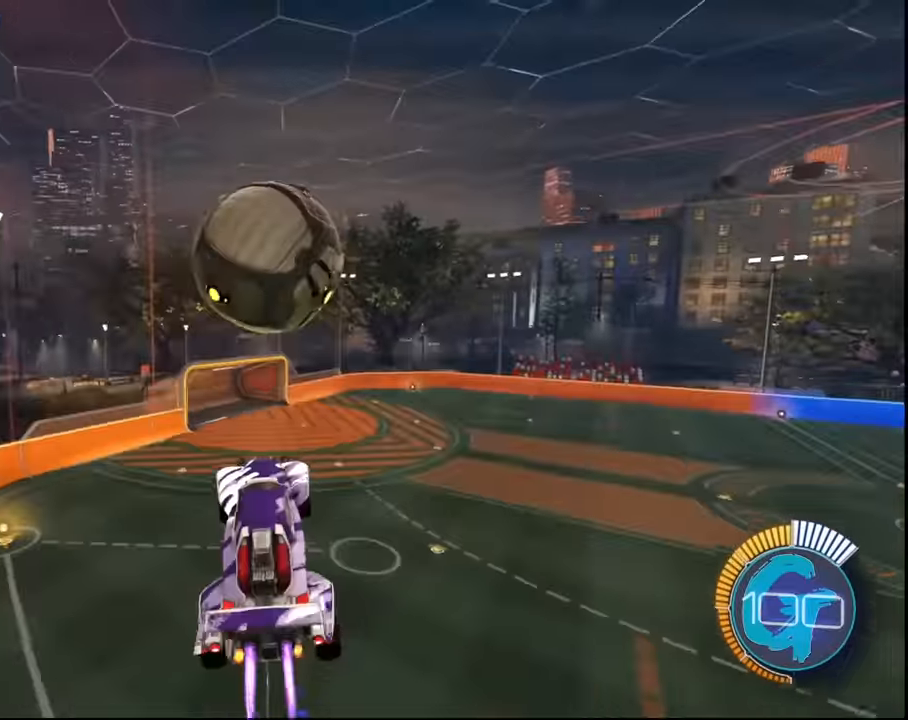
{"buttons": [], "left_stick": "left", "right_stick": "center", "events": [[100, "left_stick", "down-left"], [167, "SQUARE", "up"], [234, "left_stick", "center"], [468, "left_stick", "left"]]}
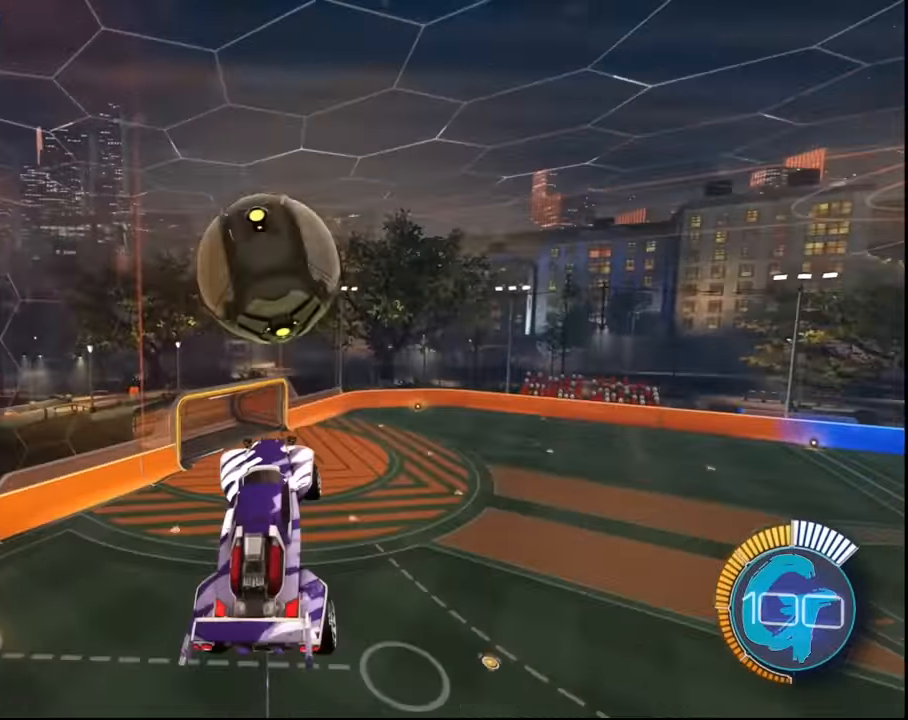
{"buttons": [], "left_stick": "center", "right_stick": "center", "events": [[67, "left_stick", "center"], [200, "left_stick", "up"], [267, "left_stick", "center"]]}
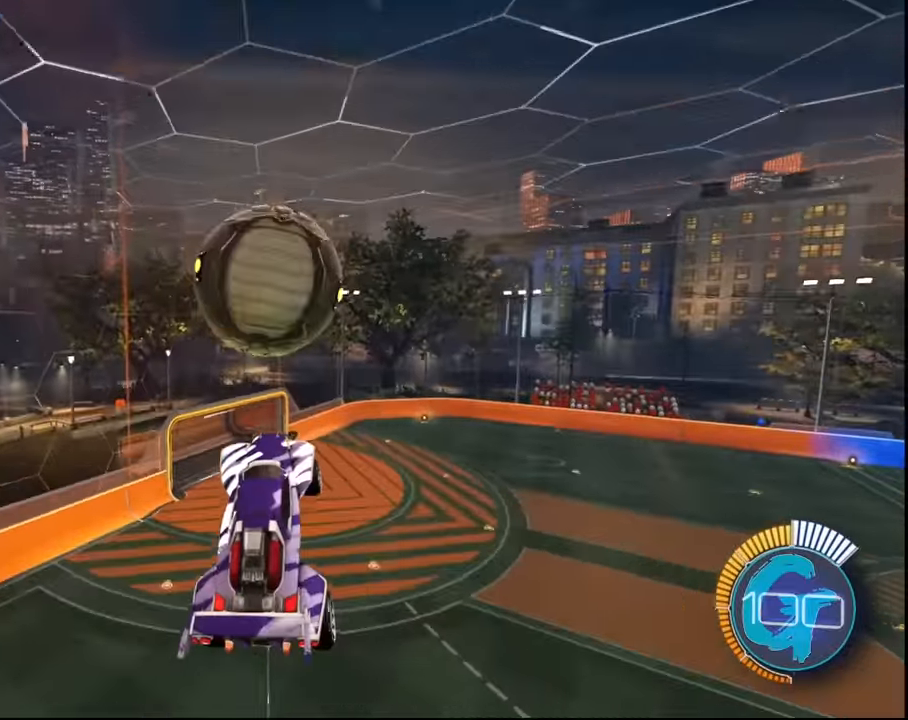
{"buttons": [], "left_stick": "center", "right_stick": "center", "events": [[34, "left_stick", "up"], [100, "left_stick", "center"]]}
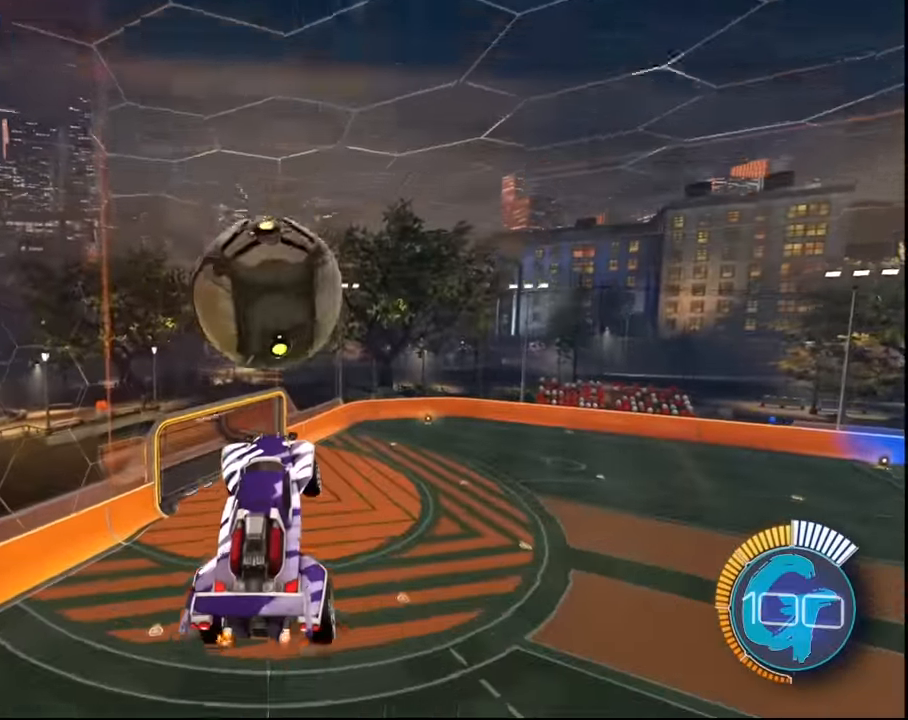
{"buttons": [], "left_stick": "center", "right_stick": "center", "events": [[233, "CIRCLE", "down"], [367, "CIRCLE", "up"]]}
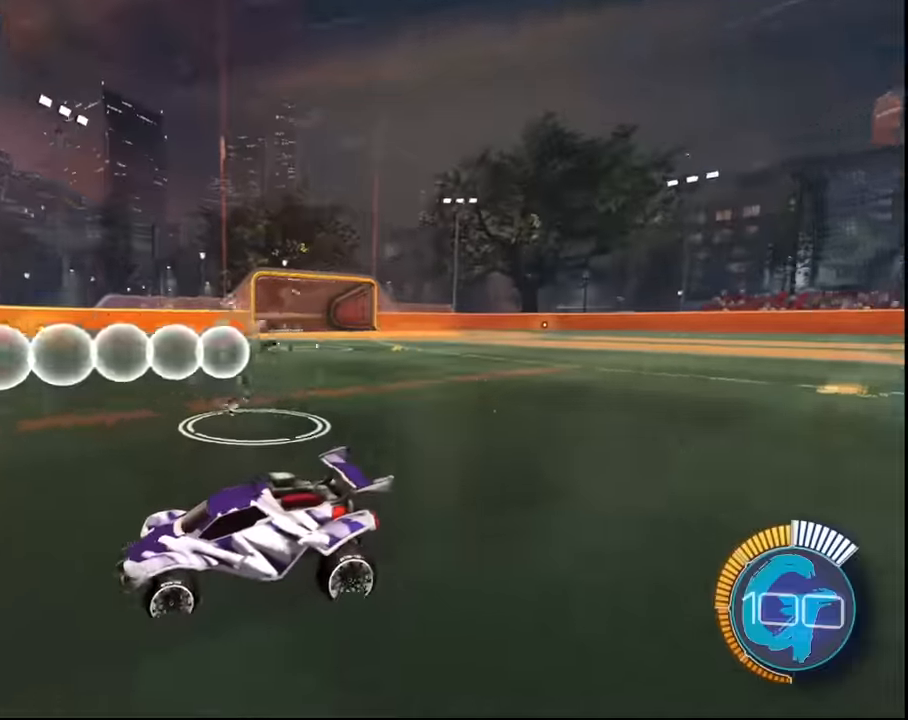
{"buttons": ["SQUARE", "R2"], "left_stick": "center", "right_stick": "center", "events": [[100, "R2", "down"], [201, "SQUARE", "down"], [234, "left_stick", "left"], [334, "left_stick", "center"]]}
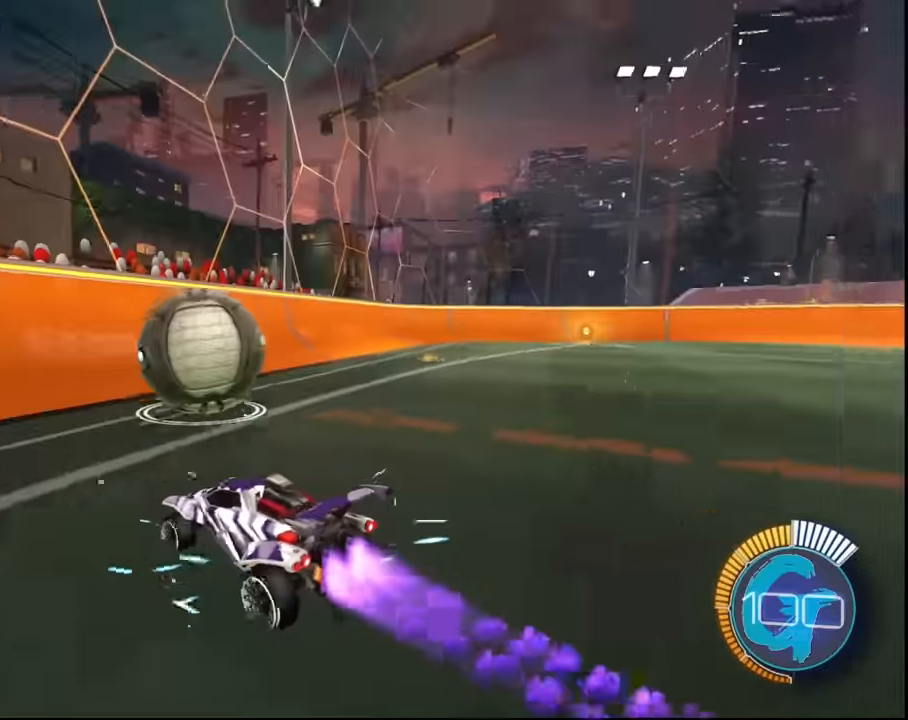
{"buttons": ["SQUARE", "R2"], "left_stick": "right", "right_stick": "center", "events": [[434, "left_stick", "right"]]}
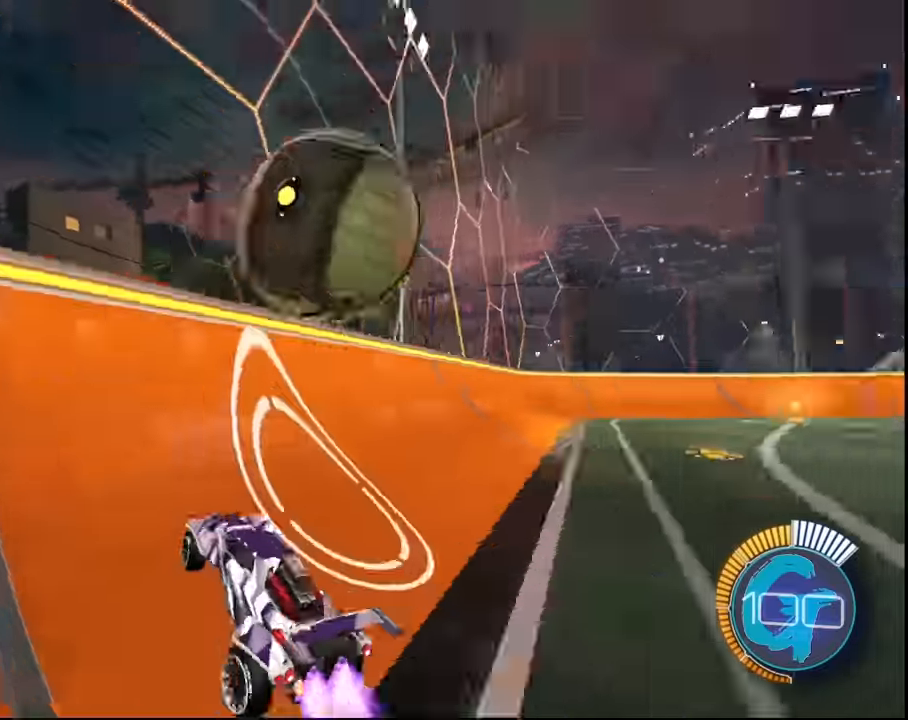
{"buttons": ["L1", "R2"], "left_stick": "down-right", "right_stick": "center", "events": [[34, "left_stick", "center"], [201, "SQUARE", "up"], [234, "left_stick", "right"], [301, "CROSS", "down"], [334, "L1", "down"], [434, "CROSS", "up"], [434, "left_stick", "down-right"]]}
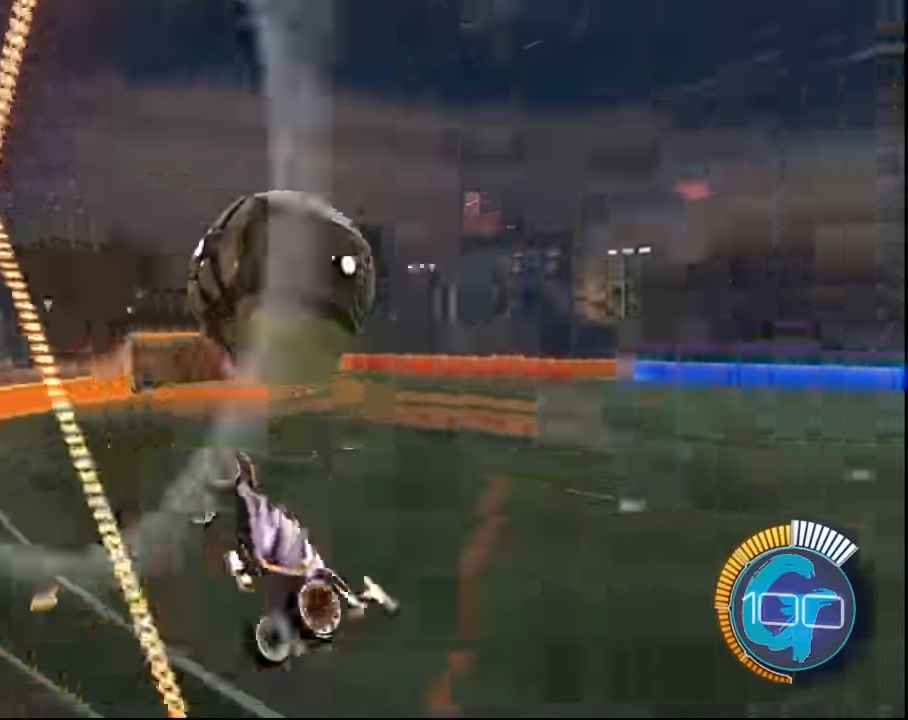
{"buttons": ["SQUARE", "R2"], "left_stick": "center", "right_stick": "center", "events": [[33, "R2", "up"], [166, "left_stick", "down"], [300, "L1", "up"], [333, "left_stick", "up-right"], [433, "R2", "down"], [433, "SQUARE", "down"], [500, "left_stick", "center"]]}
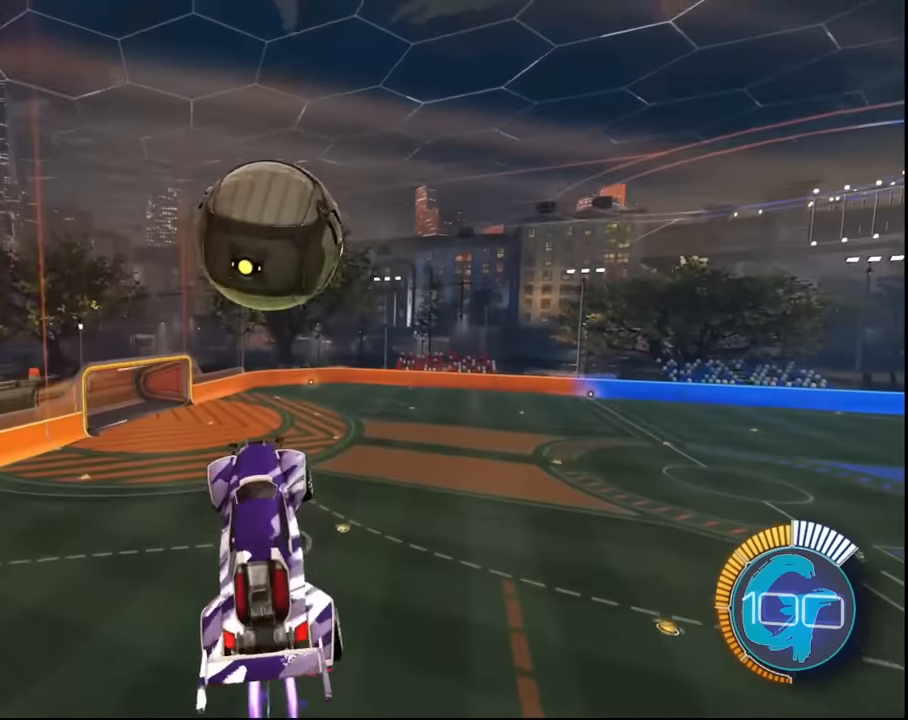
{"buttons": ["R2"], "left_stick": "up", "right_stick": "center", "events": [[34, "R2", "up"], [67, "left_stick", "up-left"], [100, "R2", "down"], [200, "left_stick", "center"], [234, "R2", "up"], [234, "SQUARE", "up"], [367, "left_stick", "up"], [401, "R2", "down"]]}
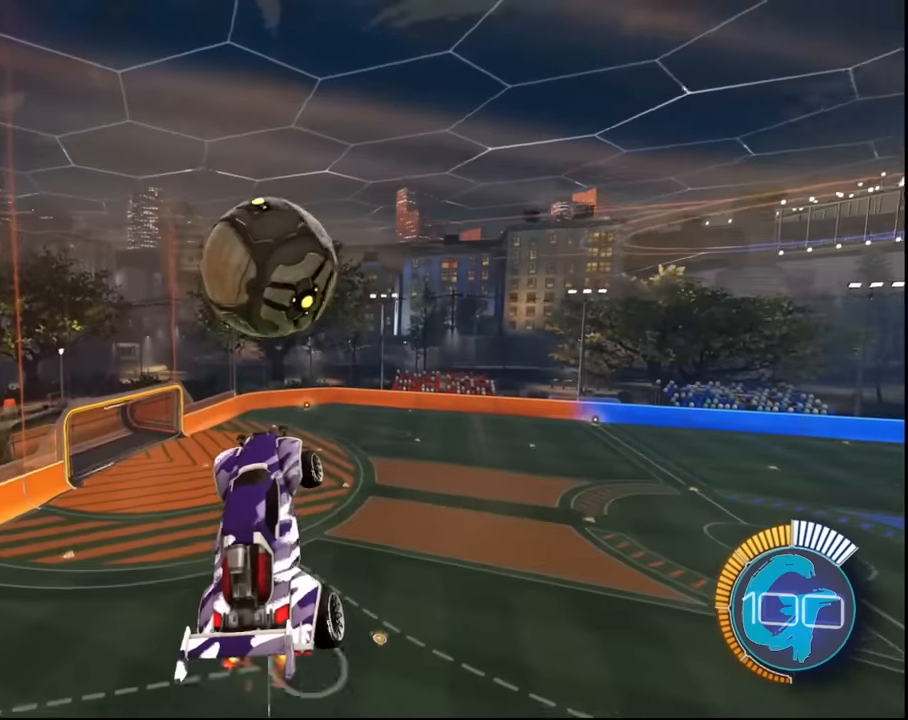
{"buttons": ["L2"], "left_stick": "right", "right_stick": "center", "events": [[33, "left_stick", "center"], [200, "R2", "up"], [267, "left_stick", "left"], [367, "left_stick", "center"], [400, "L2", "down"], [467, "left_stick", "right"]]}
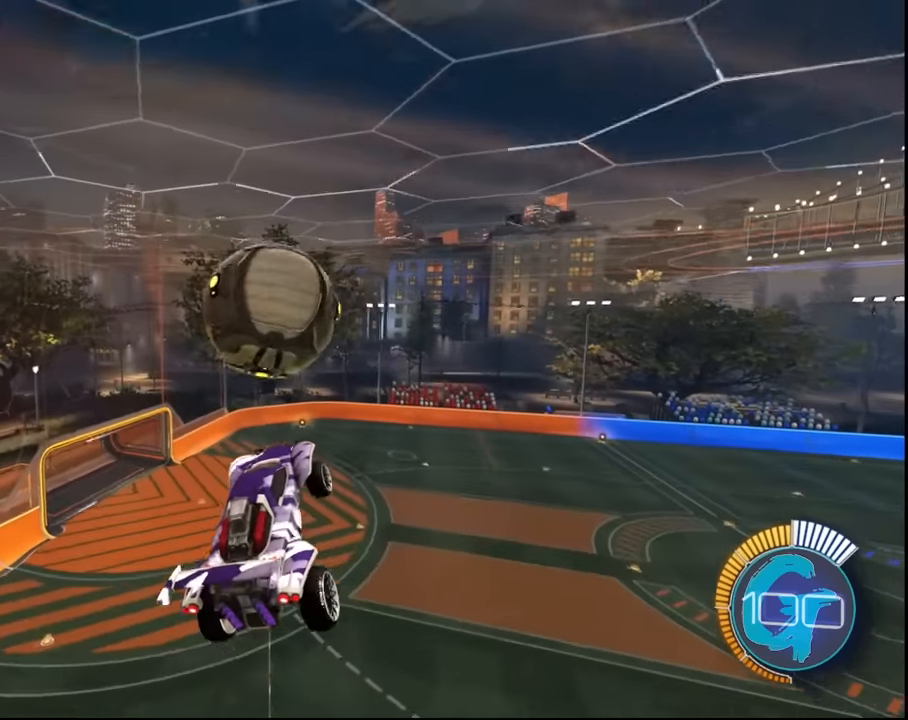
{"buttons": ["CIRCLE"], "left_stick": "center", "right_stick": "center", "events": [[34, "left_stick", "center"], [67, "L2", "up"], [434, "CIRCLE", "down"]]}